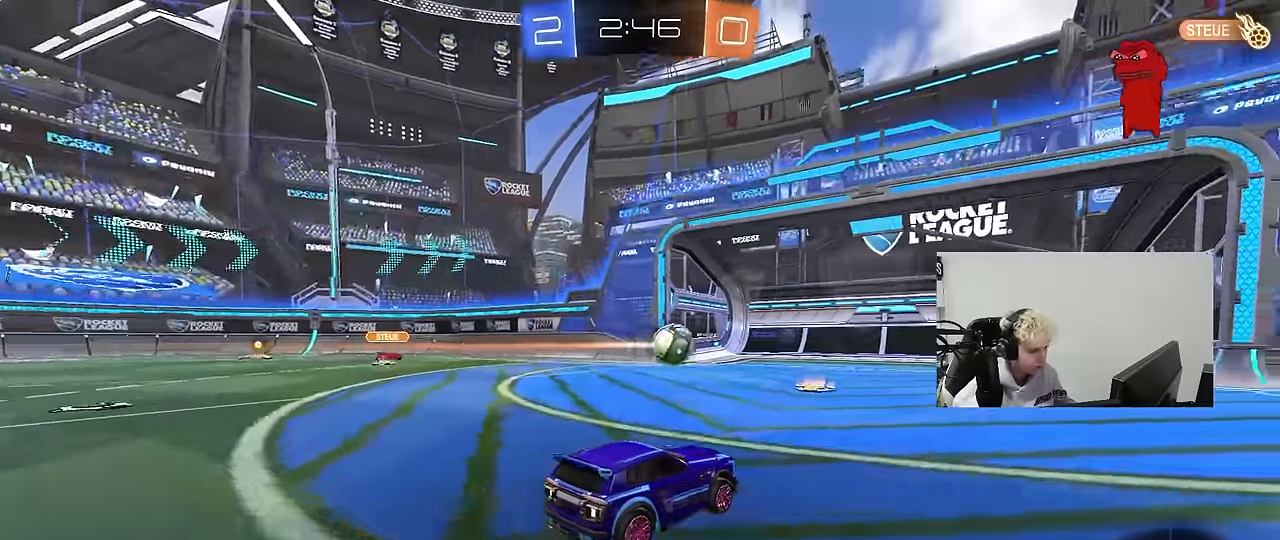
Gameplay with keyboard and mouse; each line is a JSON object with the keys and mouse buttons held at the frame after it. "events" lists presses ("down") and releases ("up") of "1", "2", "3", "4", "5", "a", "alt", "c", "caps_lock", "ctrl", "d", "e", "f", "g", "q", "r", "s", "shift", "space", "t", "tab", "v", "w", "x", "z", "mouse_left", "mouse_wheel" and "mouse_right" between this image and that frame as [ms after this image, input, new state], when the widget could be followed in between. "mouse_left", "mouse_wheel", "mouse_right" = the "left", "wheel", "right" buttons of the "mouse" list. No other keys are recorded. "wheel" means that the mouse wheel is clicked or scrolled. Mouse movement is not recorded.
{"keys": ["tab"], "mouse": [], "events": [[116, "w", "down"], [300, "w", "up"], [350, "space", "down"], [450, "tab", "down"], [500, "space", "up"]]}
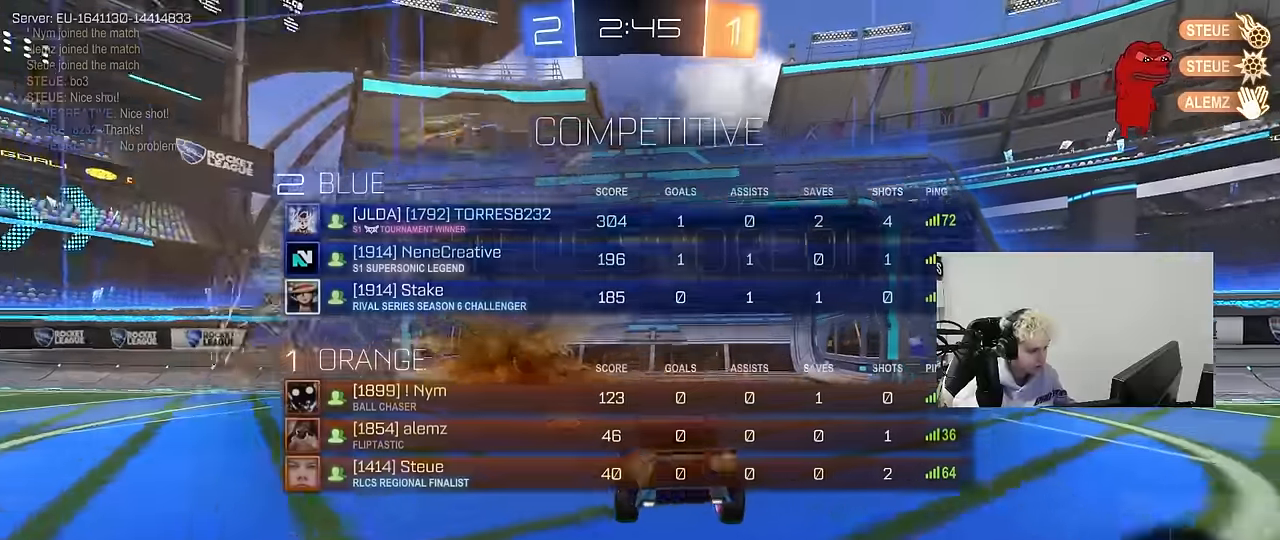
{"keys": ["s", "tab"], "mouse": ["right"], "events": [[183, "space", "down"], [233, "s", "down"], [367, "mouse_right", "down"], [367, "space", "up"]]}
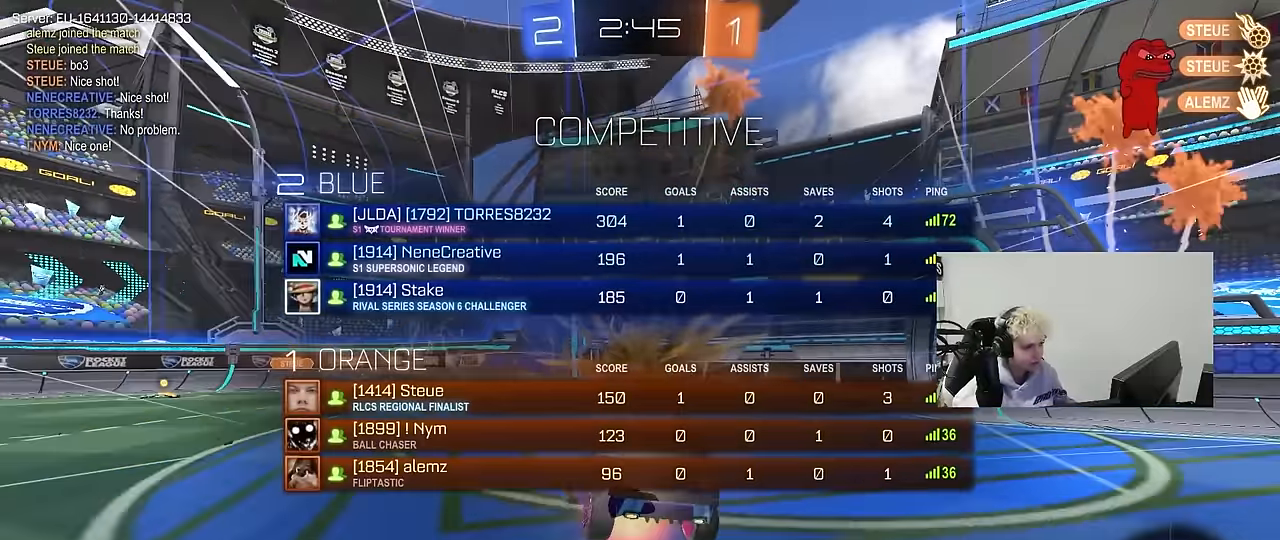
{"keys": ["d", "q", "w"], "mouse": [], "events": [[17, "mouse_right", "up"], [50, "mouse_right", "down"], [150, "space", "down"], [300, "mouse_right", "up"], [300, "s", "up"], [300, "tab", "up"], [333, "space", "up"], [383, "d", "down"], [433, "q", "down"], [433, "w", "down"]]}
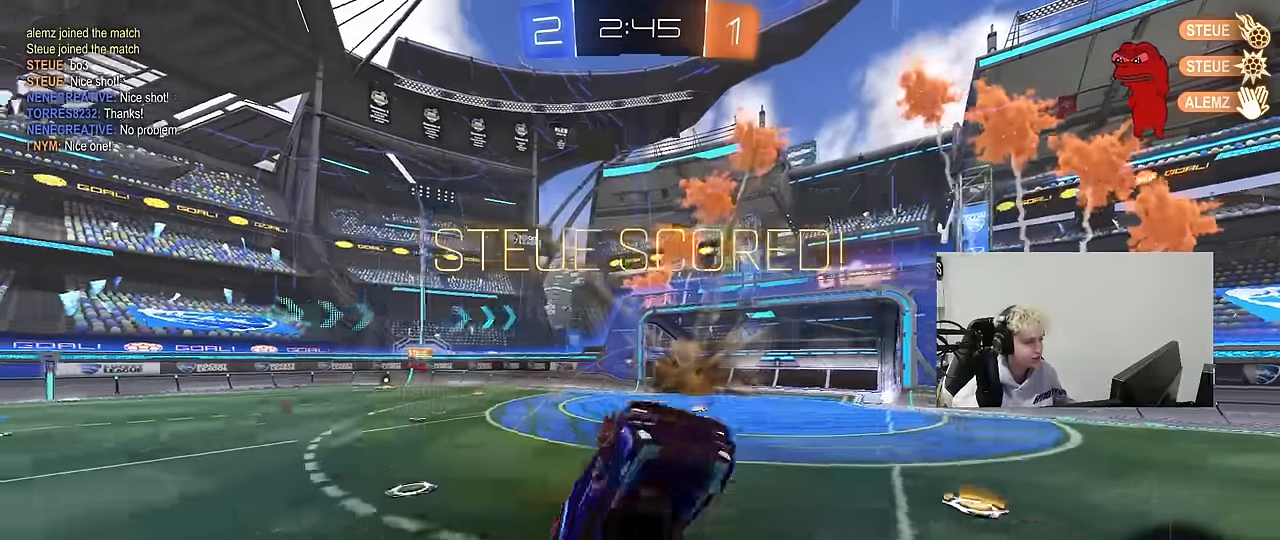
{"keys": [], "mouse": ["left"], "events": [[167, "a", "down"], [267, "d", "up"], [317, "space", "down"], [317, "w", "up"], [400, "a", "up"], [400, "mouse_left", "down"], [400, "q", "up"], [450, "space", "up"]]}
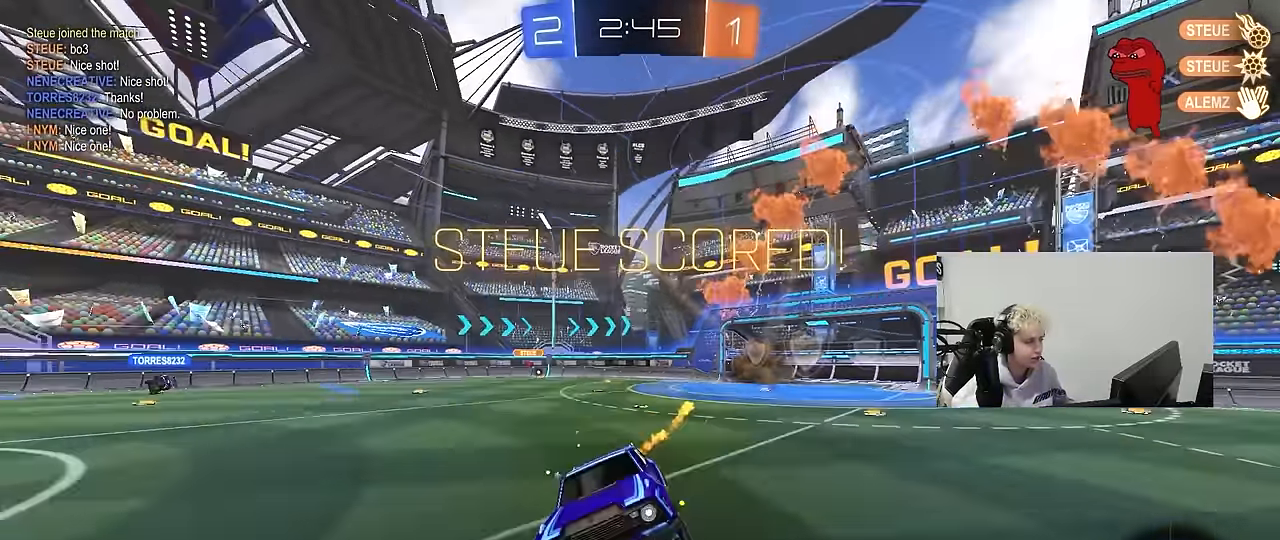
{"keys": ["d"], "mouse": [], "events": [[83, "mouse_left", "up"], [233, "d", "down"], [233, "w", "down"], [317, "d", "up"], [317, "w", "up"], [467, "d", "down"]]}
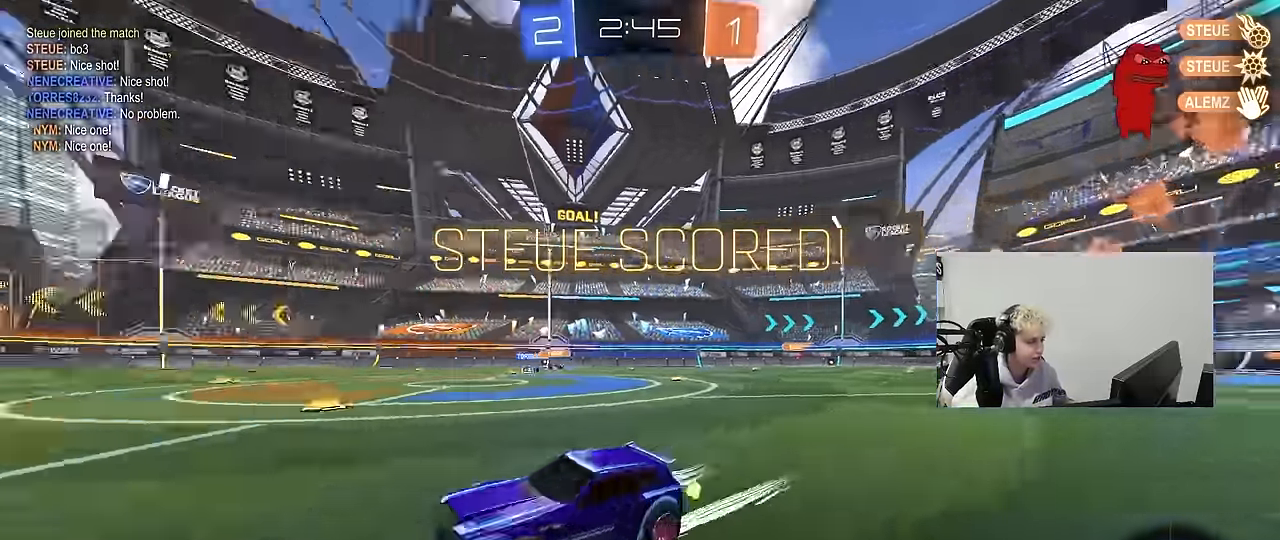
{"keys": ["a", "q", "s"], "mouse": ["left", "right"], "events": [[17, "w", "down"], [250, "d", "up"], [250, "mouse_right", "down"], [300, "mouse_left", "down"], [300, "q", "down"], [300, "w", "up"], [333, "a", "down"], [333, "mouse_left", "up"], [333, "mouse_right", "up"], [333, "w", "down"], [383, "mouse_left", "down"], [383, "mouse_right", "down"], [433, "s", "down"], [483, "w", "up"]]}
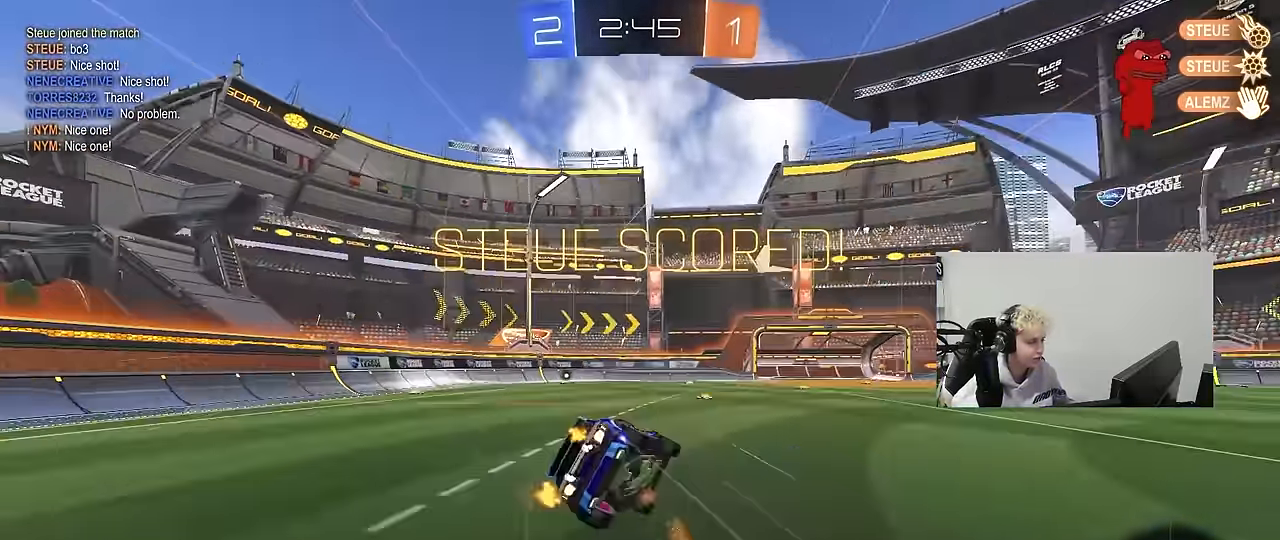
{"keys": ["a", "q", "s"], "mouse": [], "events": [[83, "mouse_right", "up"], [317, "s", "up"], [350, "mouse_left", "up"], [500, "s", "down"]]}
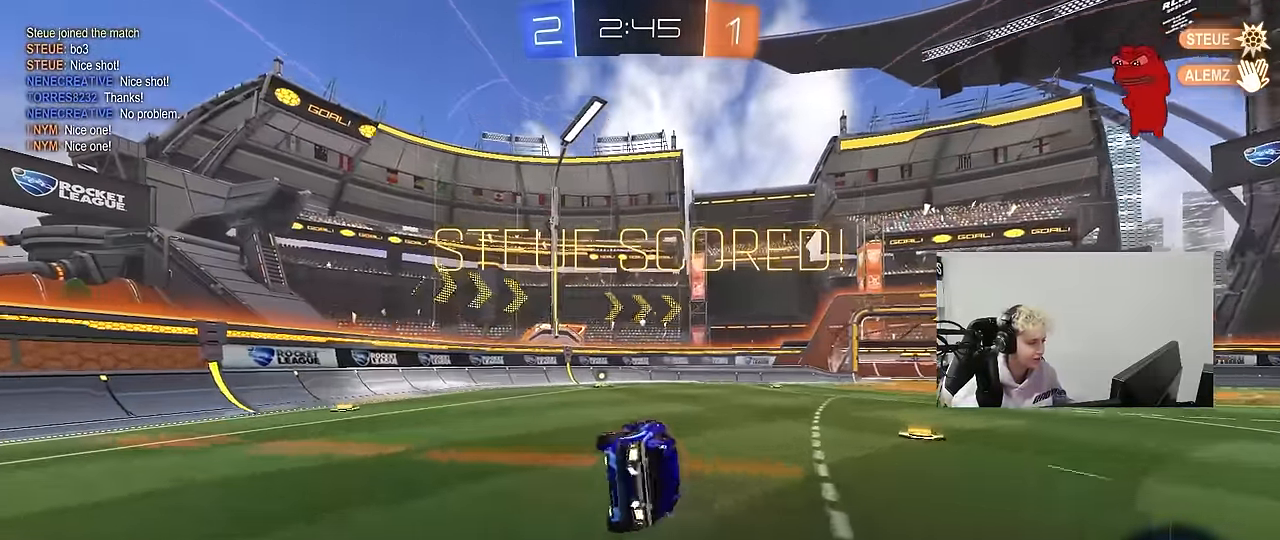
{"keys": [], "mouse": [], "events": [[50, "mouse_left", "down"], [133, "a", "up"], [133, "q", "up"], [133, "s", "up"], [233, "mouse_left", "up"]]}
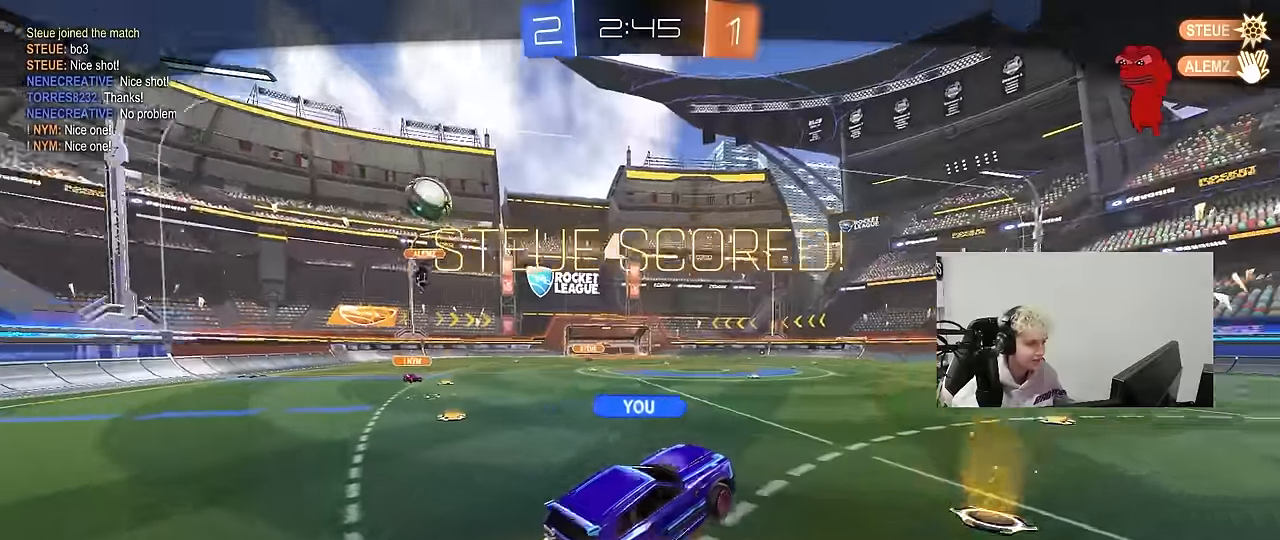
{"keys": [], "mouse": [], "events": [[17, "d", "down"], [17, "w", "down"], [50, "mouse_right", "down"], [100, "d", "up"], [150, "q", "down"], [200, "mouse_right", "up"], [250, "mouse_right", "down"], [300, "w", "up"], [334, "q", "up"], [484, "mouse_right", "up"]]}
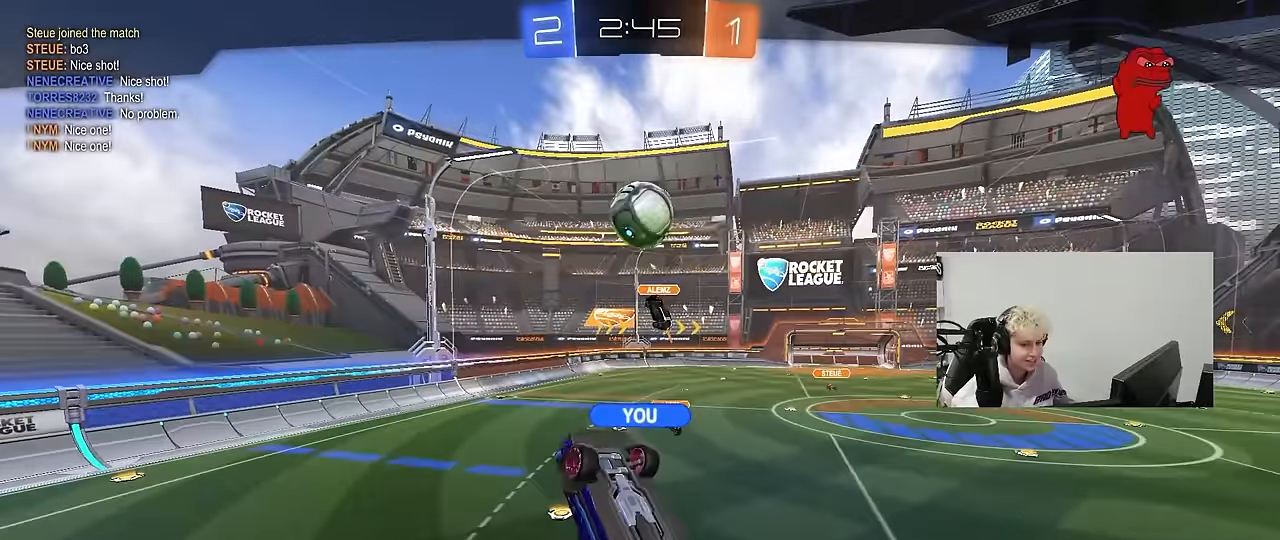
{"keys": [], "mouse": [], "events": [[67, "mouse_right", "down"], [267, "mouse_right", "up"]]}
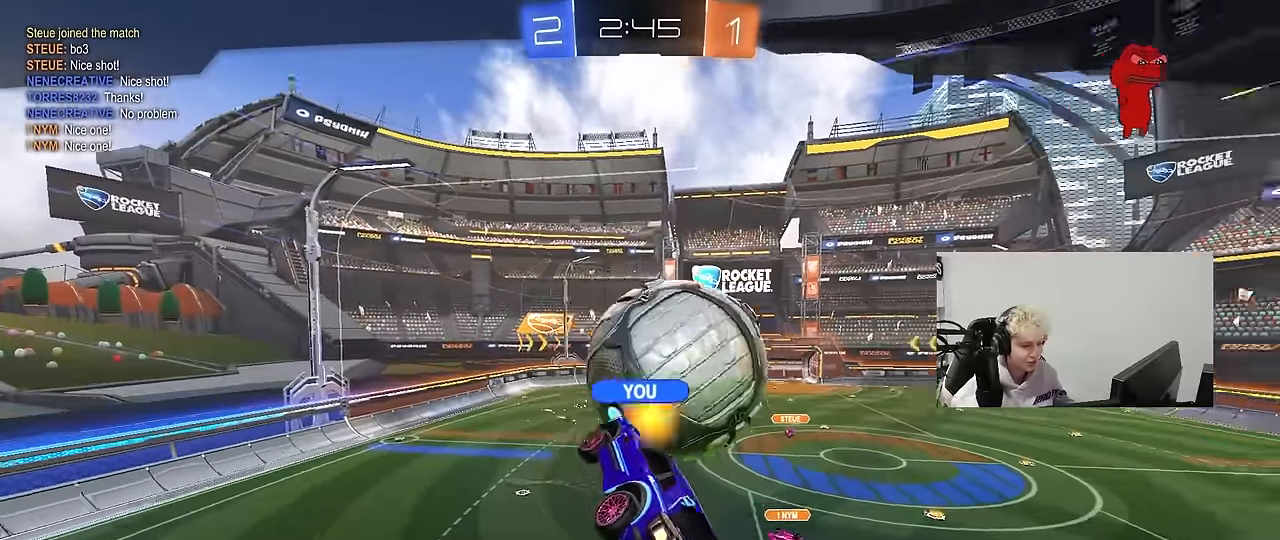
{"keys": [], "mouse": [], "events": []}
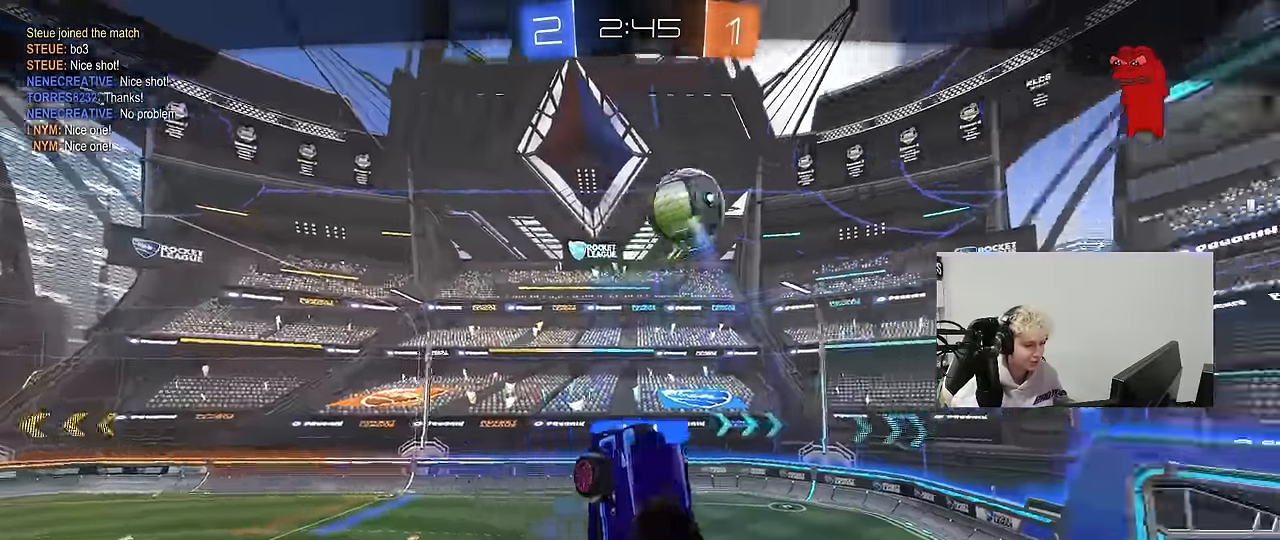
{"keys": [], "mouse": [], "events": []}
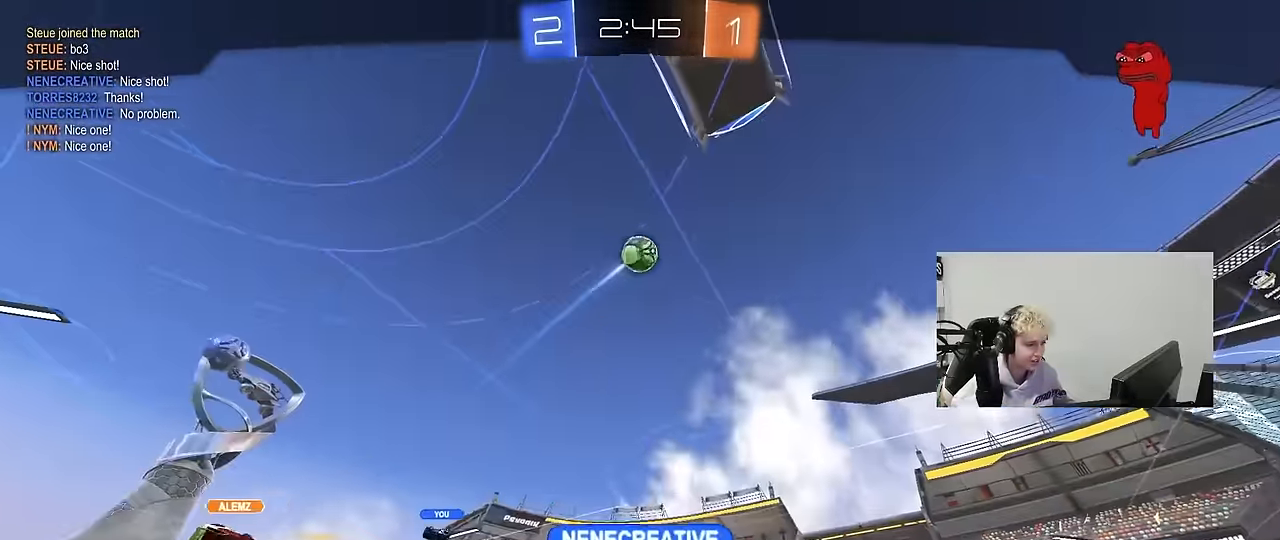
{"keys": [], "mouse": [], "events": []}
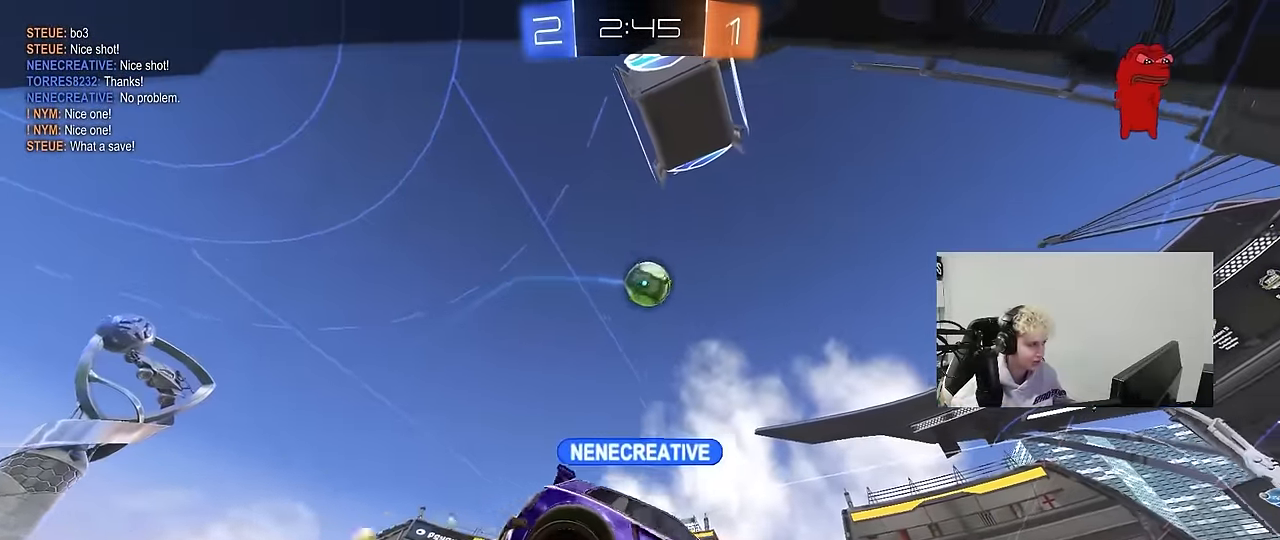
{"keys": [], "mouse": ["right"], "events": [[84, "mouse_right", "down"], [284, "mouse_right", "up"], [334, "mouse_right", "down"]]}
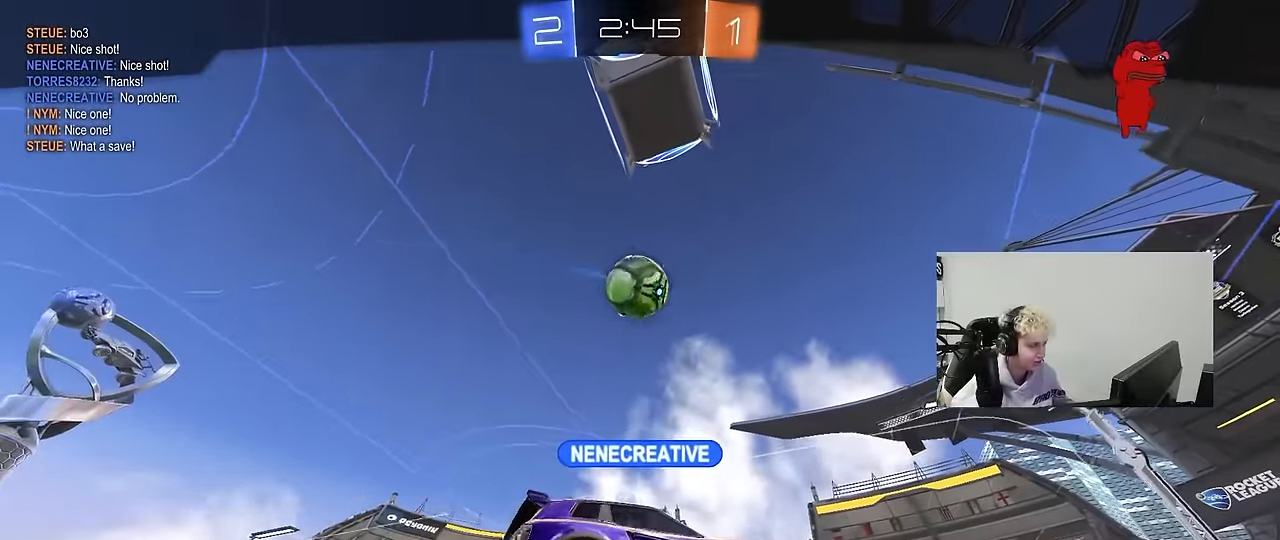
{"keys": [], "mouse": [], "events": [[50, "mouse_right", "up"]]}
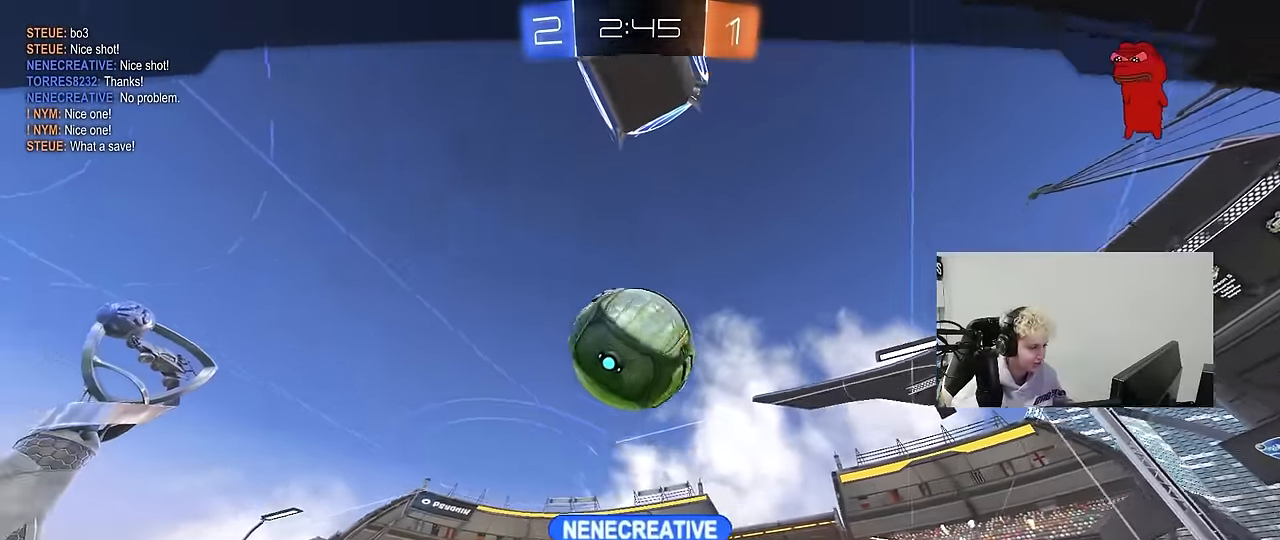
{"keys": [], "mouse": [], "events": []}
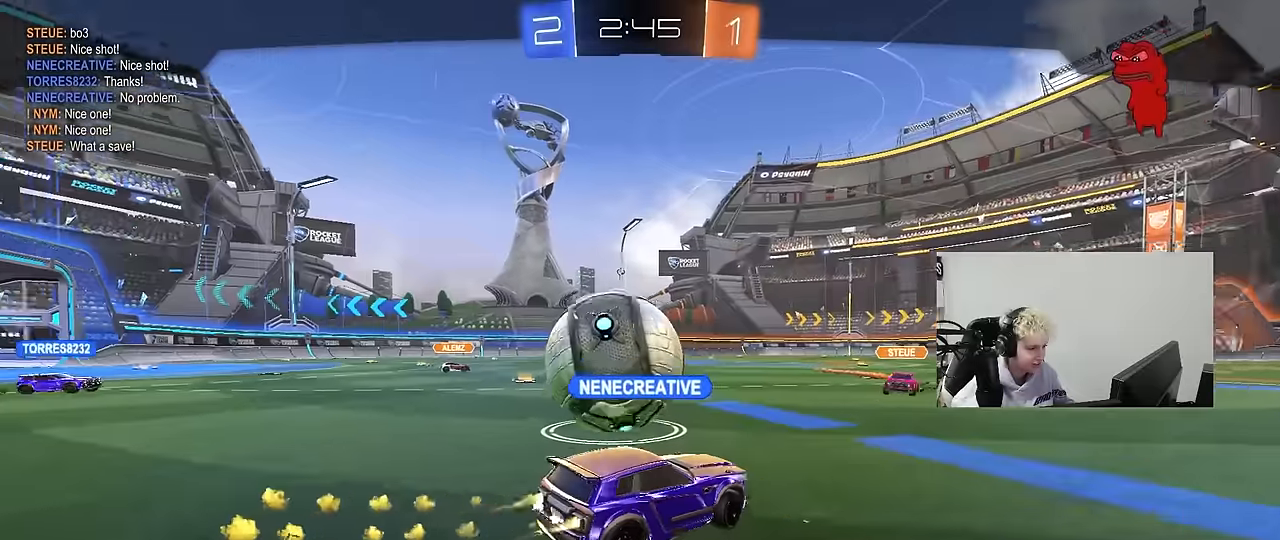
{"keys": [], "mouse": [], "events": []}
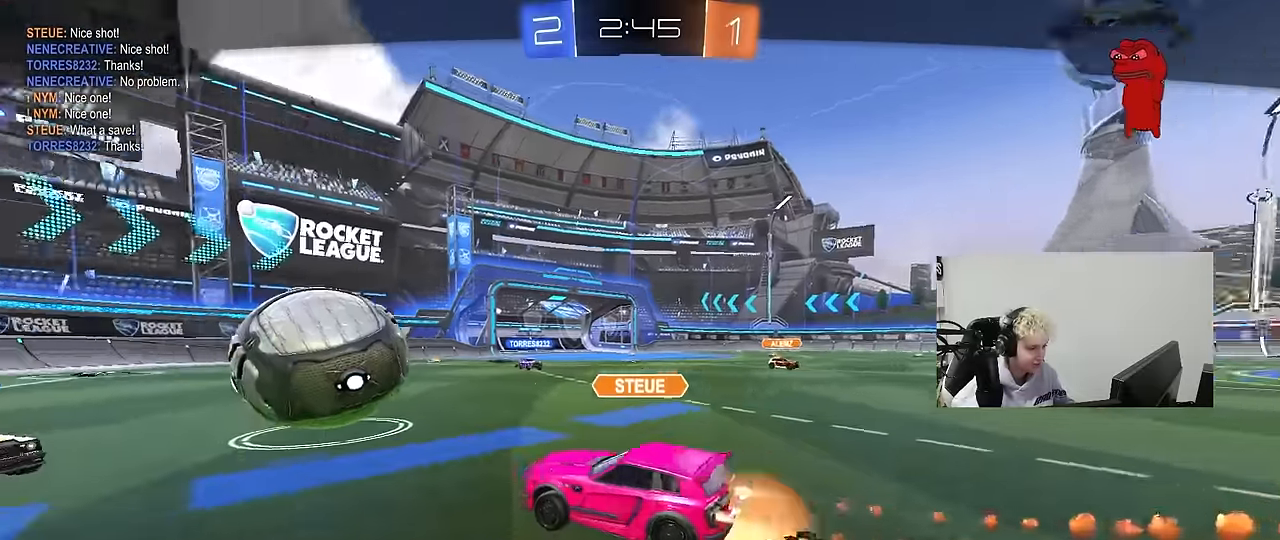
{"keys": [], "mouse": [], "events": [[17, "mouse_right", "down"], [150, "mouse_right", "up"], [384, "mouse_right", "down"], [434, "mouse_right", "up"]]}
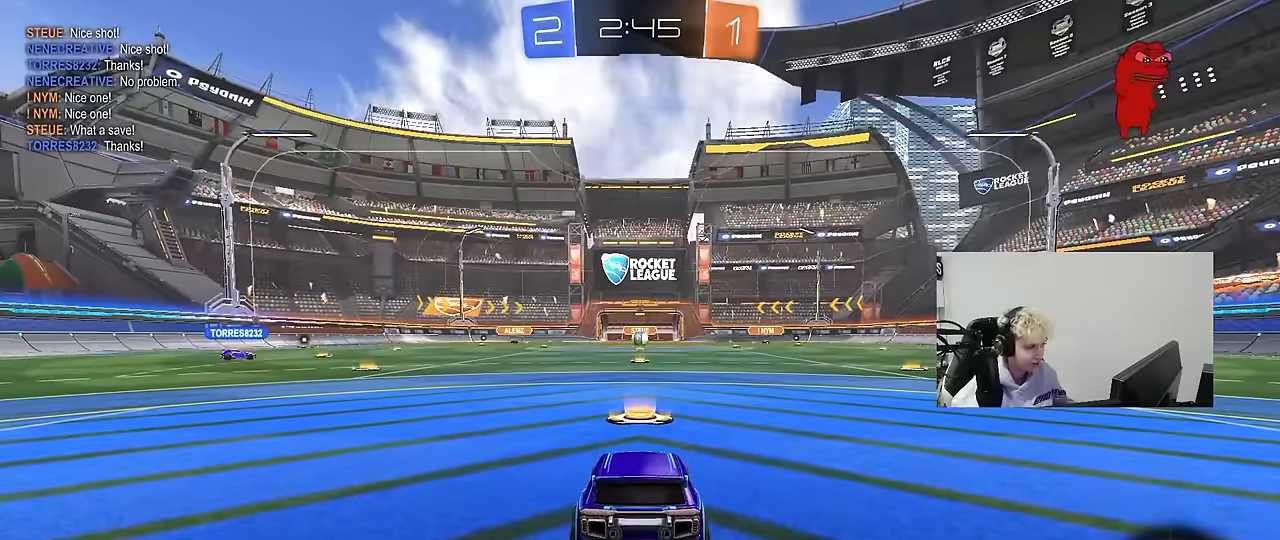
{"keys": ["tab"], "mouse": ["wheel"], "events": [[267, "mouse_right", "down"], [400, "mouse_right", "up"], [450, "mouse_wheel", "down"], [500, "tab", "down"]]}
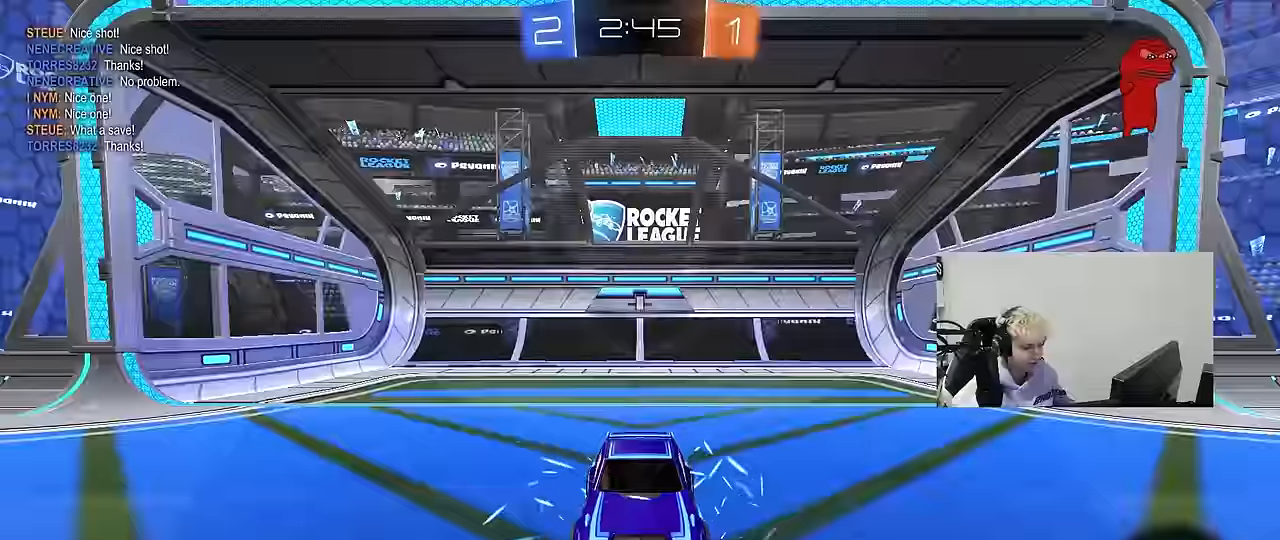
{"keys": [], "mouse": [], "events": [[84, "mouse_wheel", "up"], [234, "mouse_wheel", "down"], [284, "tab", "up"], [317, "mouse_wheel", "up"]]}
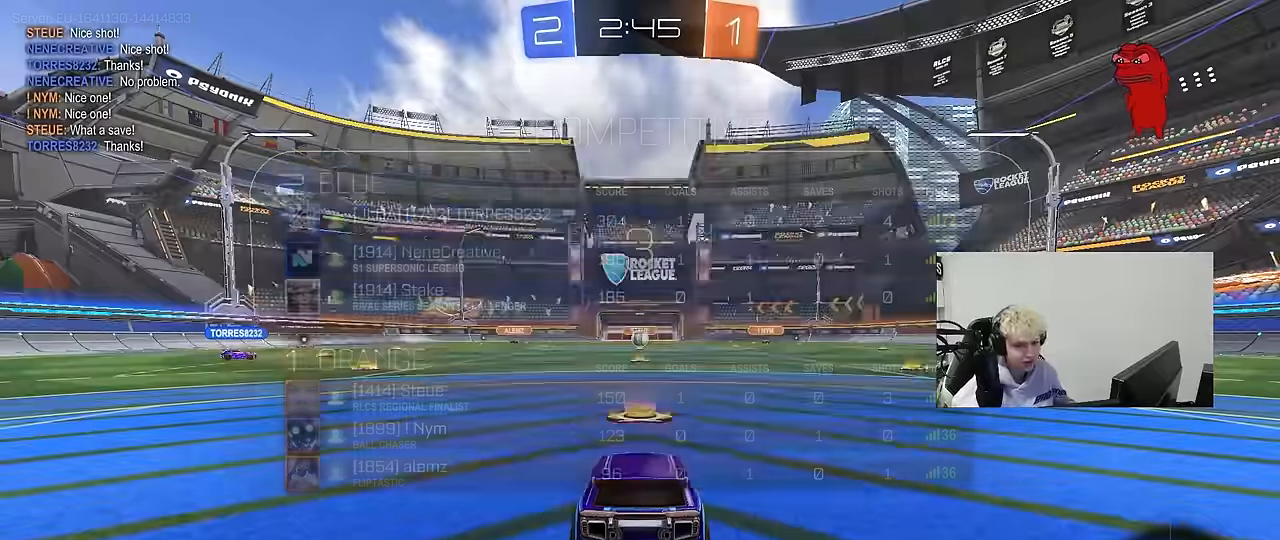
{"keys": ["tab"], "mouse": ["wheel"], "events": [[50, "mouse_wheel", "down"], [200, "mouse_wheel", "up"], [300, "tab", "down"], [334, "mouse_wheel", "down"]]}
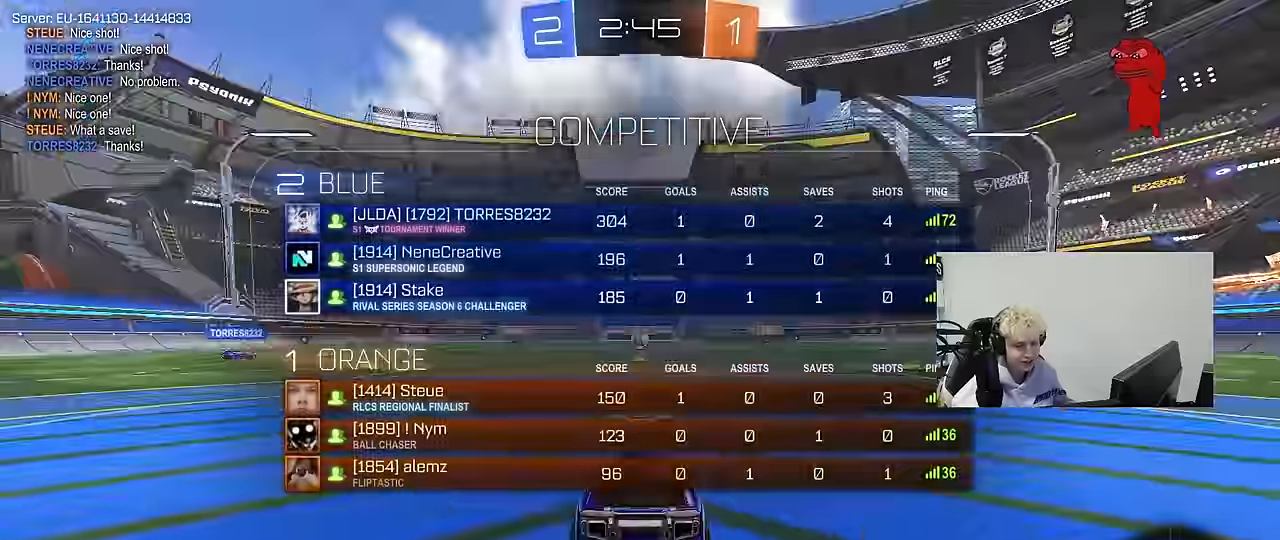
{"keys": ["w"], "mouse": ["left"], "events": [[34, "mouse_wheel", "up"], [34, "tab", "up"], [167, "mouse_wheel", "down"], [167, "tab", "down"], [267, "mouse_wheel", "up"], [317, "w", "down"], [400, "mouse_left", "down"], [500, "tab", "up"]]}
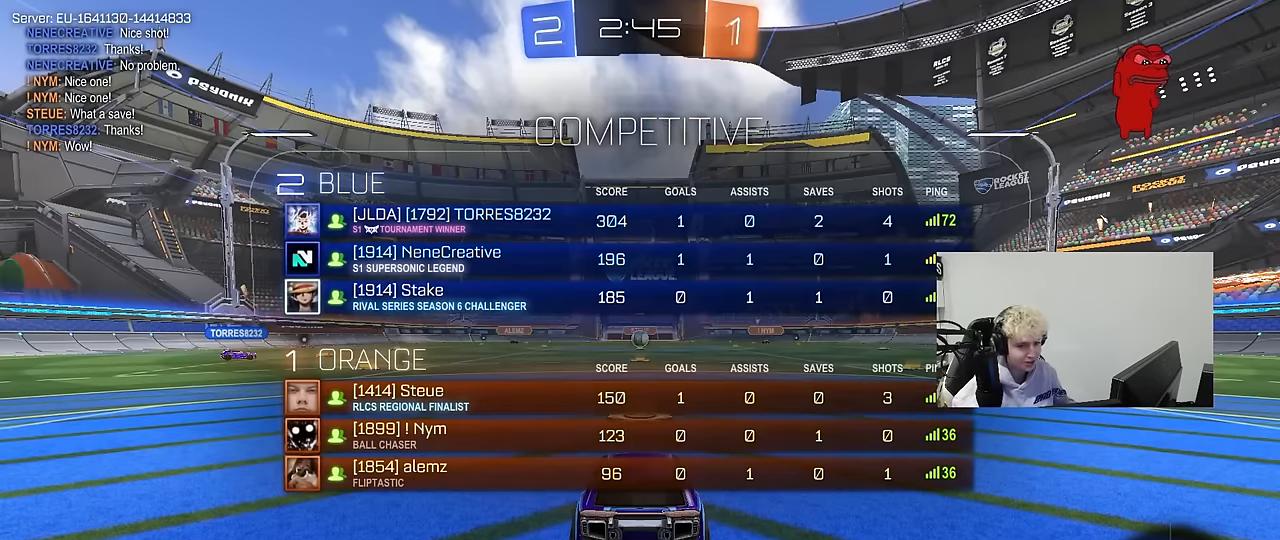
{"keys": ["w"], "mouse": ["left"], "events": []}
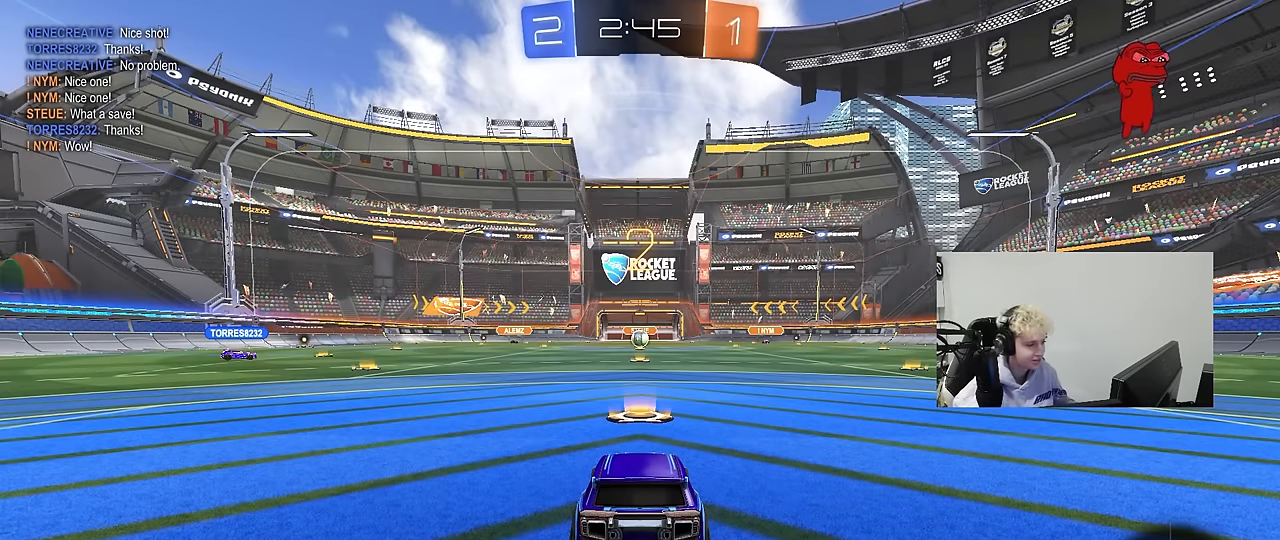
{"keys": ["tab", "w"], "mouse": ["left"], "events": [[50, "tab", "down"]]}
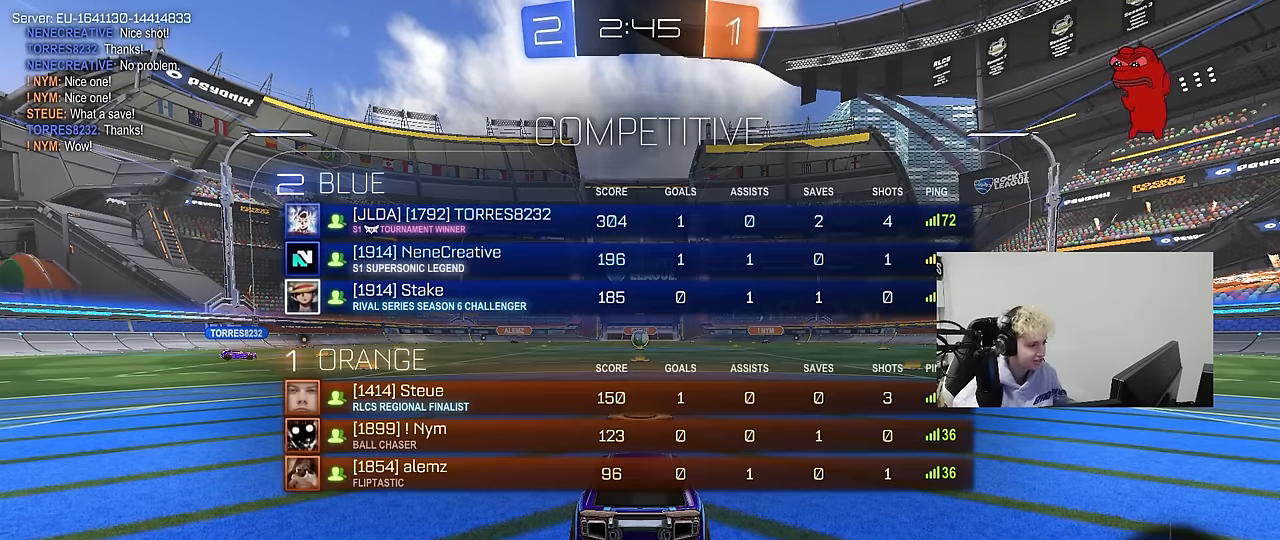
{"keys": ["w"], "mouse": ["left"], "events": [[300, "tab", "up"]]}
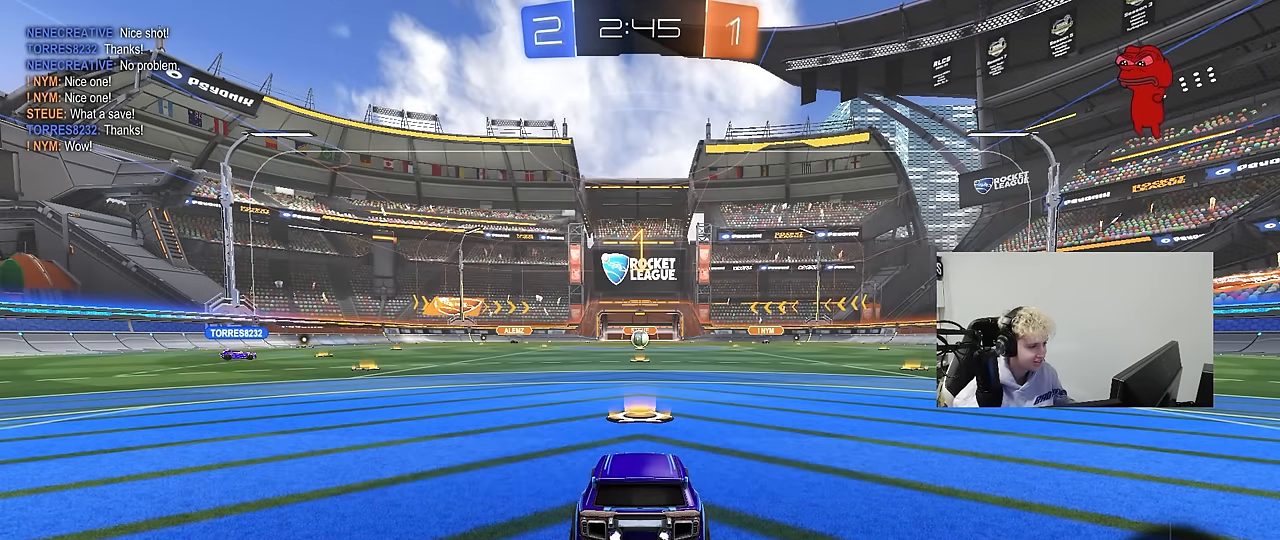
{"keys": ["w"], "mouse": ["left"], "events": []}
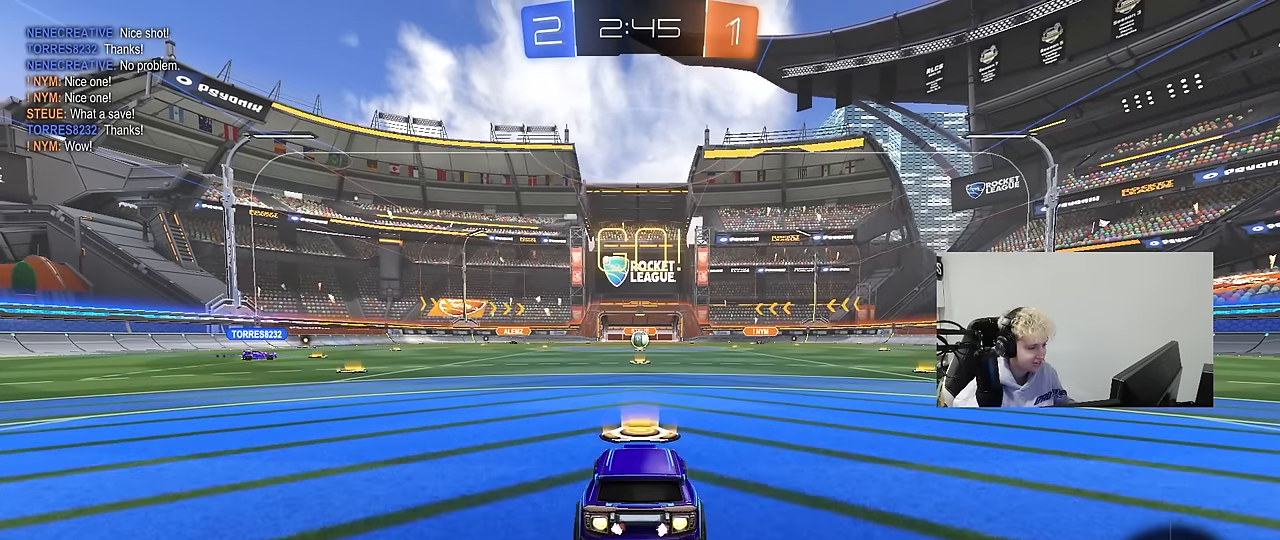
{"keys": ["a", "s", "shift"], "mouse": [], "events": [[17, "d", "down"], [100, "mouse_right", "down"], [150, "a", "down"], [150, "d", "up"], [150, "shift", "down"], [200, "mouse_right", "up"], [250, "mouse_right", "down"], [250, "s", "down"], [300, "w", "up"], [384, "mouse_left", "up"], [434, "mouse_right", "up"]]}
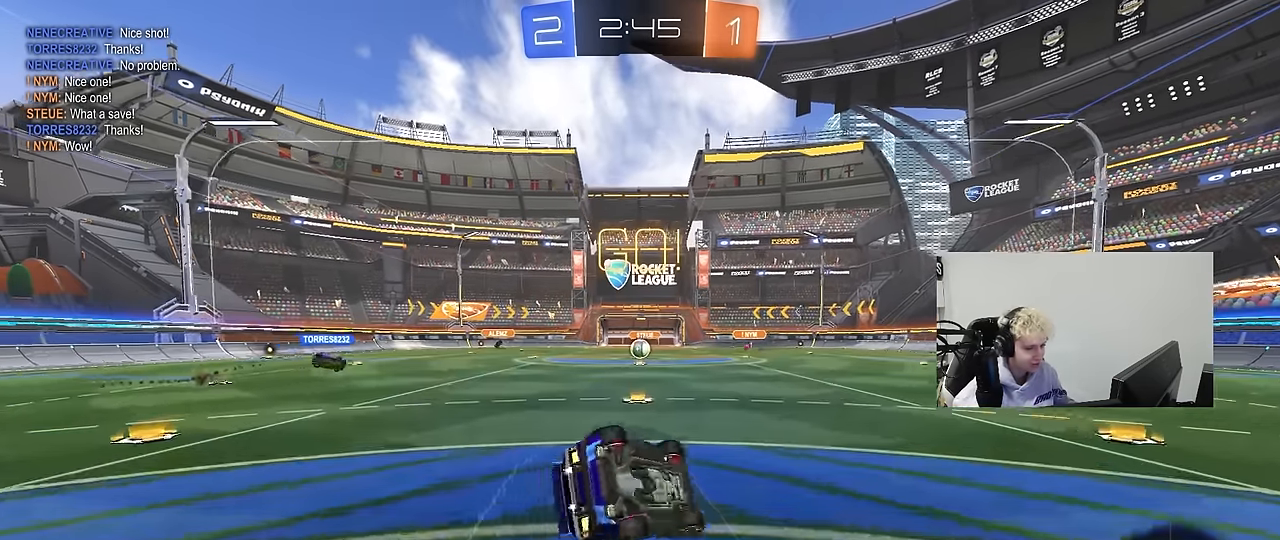
{"keys": ["a", "s", "shift"], "mouse": [], "events": [[217, "mouse_left", "down"], [217, "s", "up"], [317, "s", "down"], [350, "mouse_left", "up"]]}
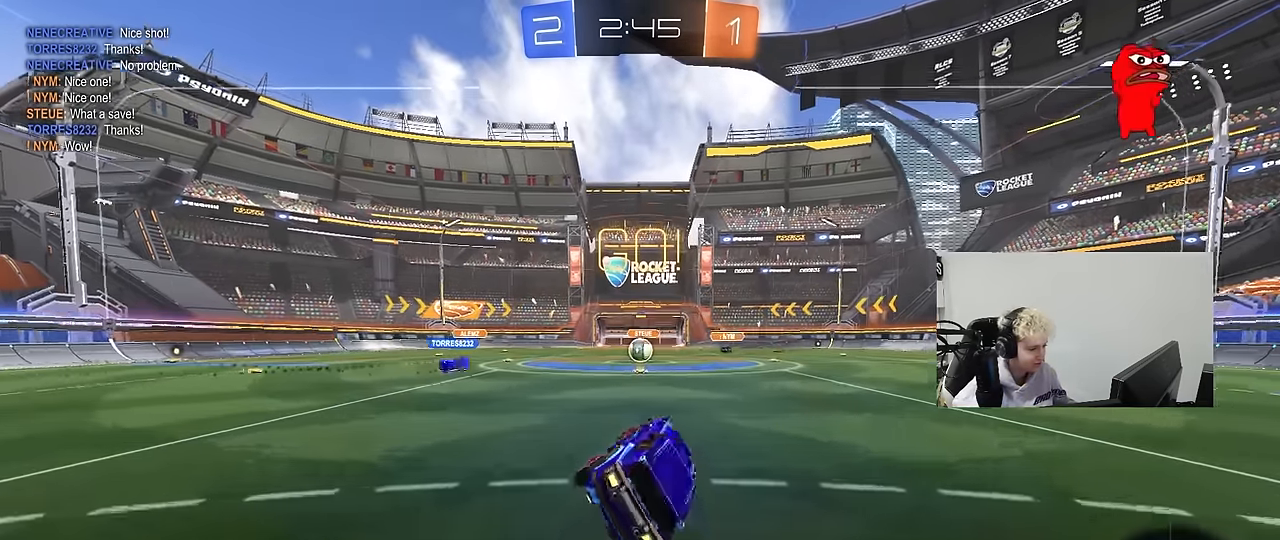
{"keys": ["w"], "mouse": [], "events": [[50, "s", "up"], [50, "shift", "up"], [84, "a", "up"], [284, "w", "down"]]}
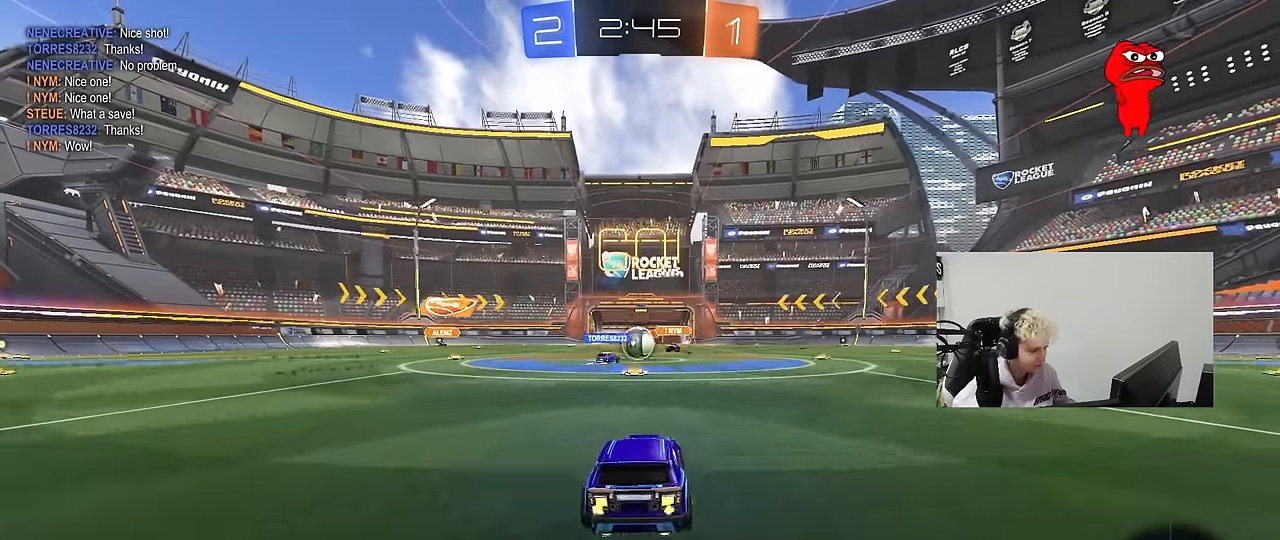
{"keys": ["a", "w"], "mouse": ["left"], "events": [[150, "mouse_left", "down"], [200, "a", "down"], [300, "shift", "down"], [384, "shift", "up"]]}